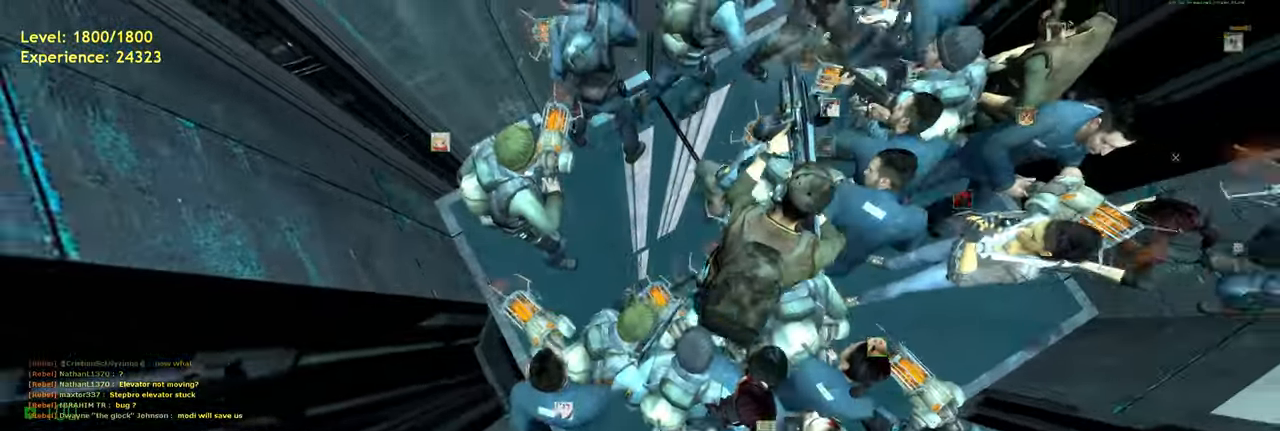
Gameplay with keyboard and mouse; each line is a JSON object with the keys and mouse buttons held at the frame after it. "events" lists presses ("down") and releases ("up") of "a", "ctrl", "d", "e", "f", "q", "r", "s", "shift", "space", "tab", "w", "mouse_left", "mouse_wheel", "mouse_right", "mouse_mb4" and "mouse_mb5" between this image and that frame as [ms after this image, input, new state], when the widget could be followed in between. "mouse_left", "mouse_wheel", "mouse_right", "mouse_mb4", "mouse_mb5" = the "left", "wheel", "right", "mb4", "mb5" buttons of the "mouse" list. No other keys are recorded. "wheel" means that the mouse wheel is clicked or scrolled. Mouse movement is not recorded.
{"keys": [], "mouse": [], "events": [[180, "space", "down"], [340, "space", "up"]]}
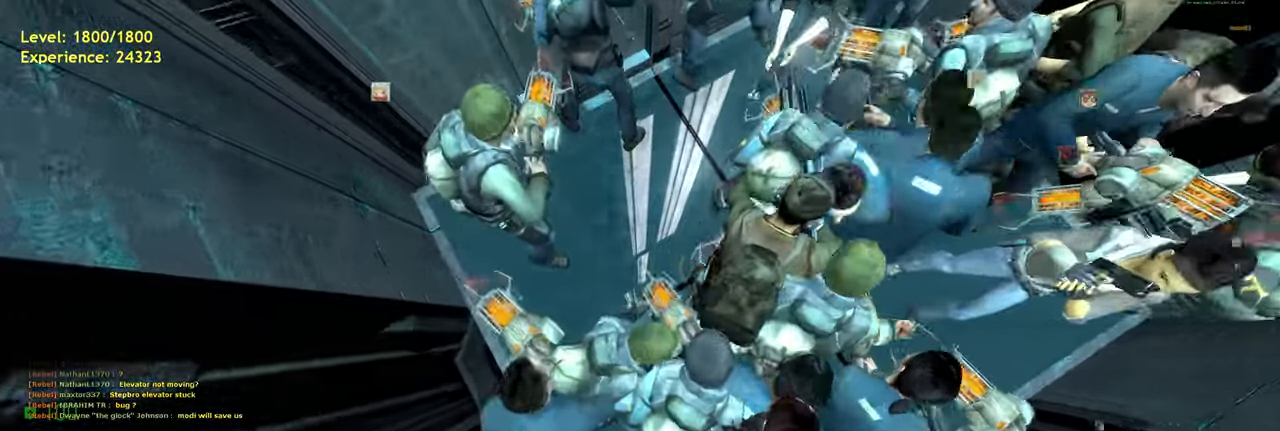
{"keys": ["space"], "mouse": [], "events": [[80, "space", "down"], [220, "space", "up"], [460, "space", "down"]]}
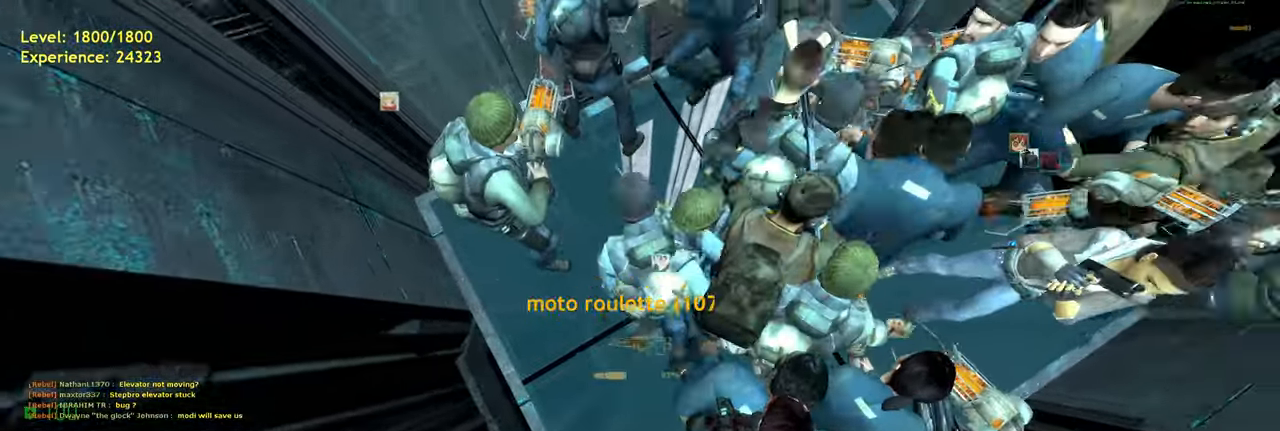
{"keys": [], "mouse": [], "events": [[80, "space", "up"], [340, "space", "down"], [500, "space", "up"]]}
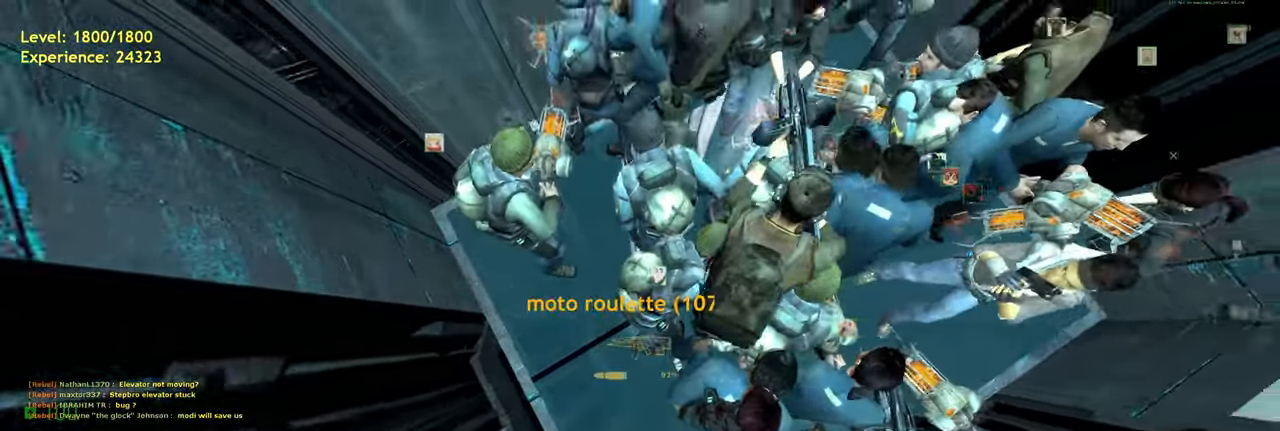
{"keys": [], "mouse": [], "events": [[240, "space", "down"], [400, "space", "up"]]}
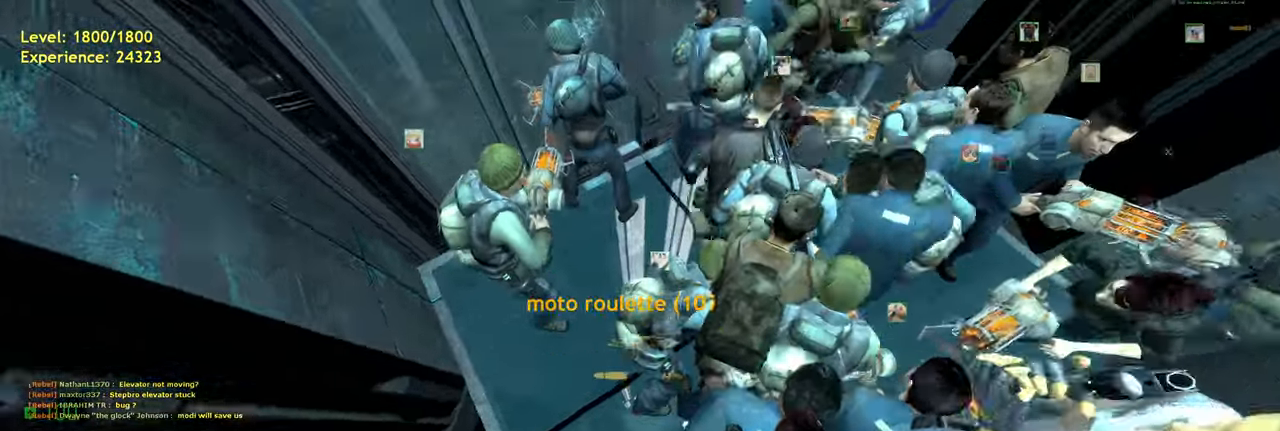
{"keys": ["space"], "mouse": []}
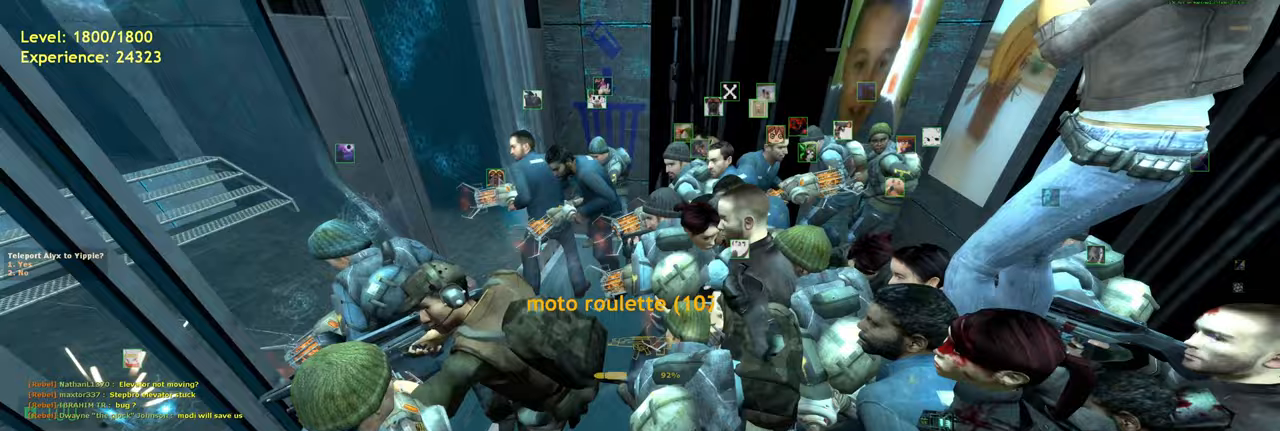
{"keys": ["space"], "mouse": [], "events": [[140, "space", "up"], [380, "space", "down"]]}
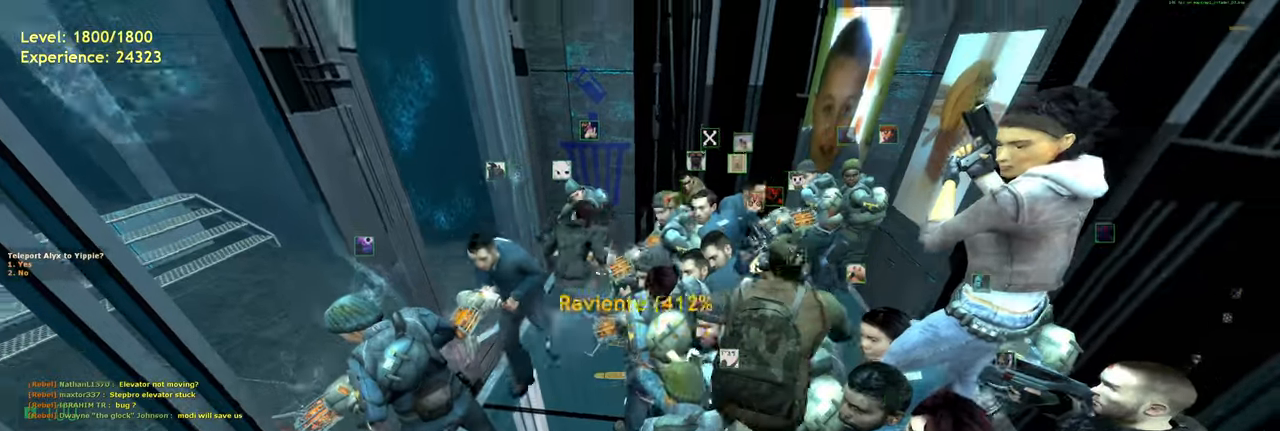
{"keys": [], "mouse": [], "events": [[40, "space", "up"], [260, "space", "down"], [380, "space", "up"]]}
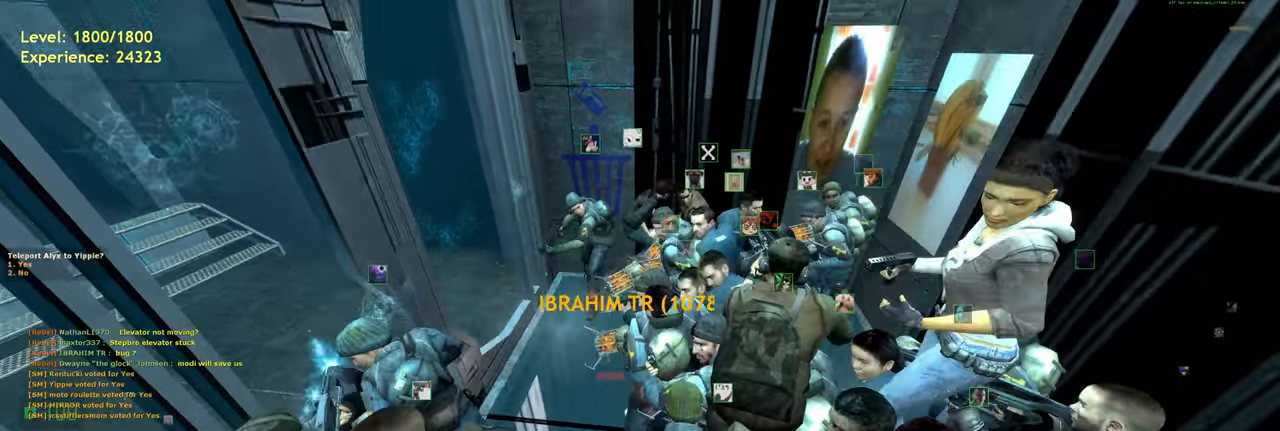
{"keys": [], "mouse": [], "events": [[280, "space", "down"], [360, "space", "up"]]}
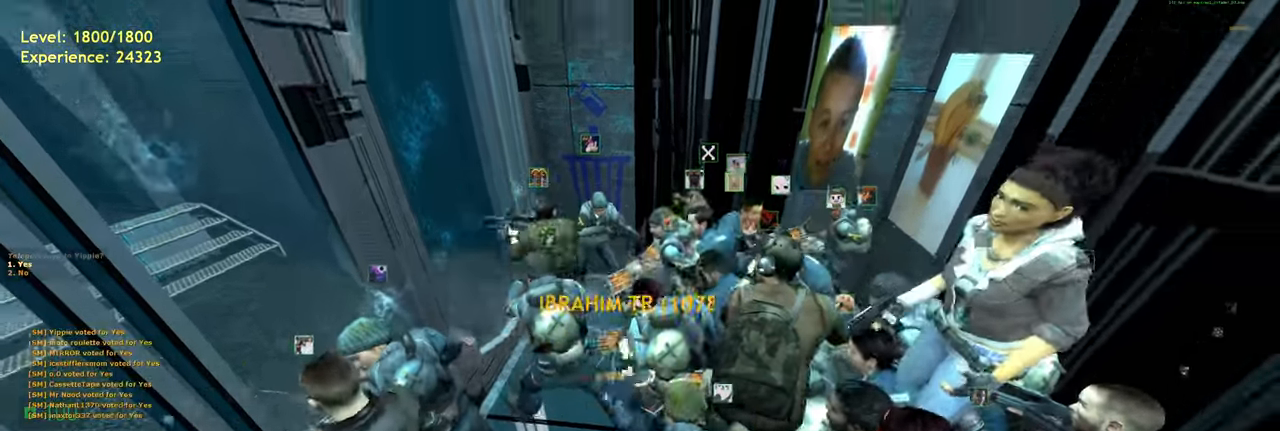
{"keys": ["space"], "mouse": [], "events": [[140, "space", "down"], [280, "space", "up"], [480, "space", "down"]]}
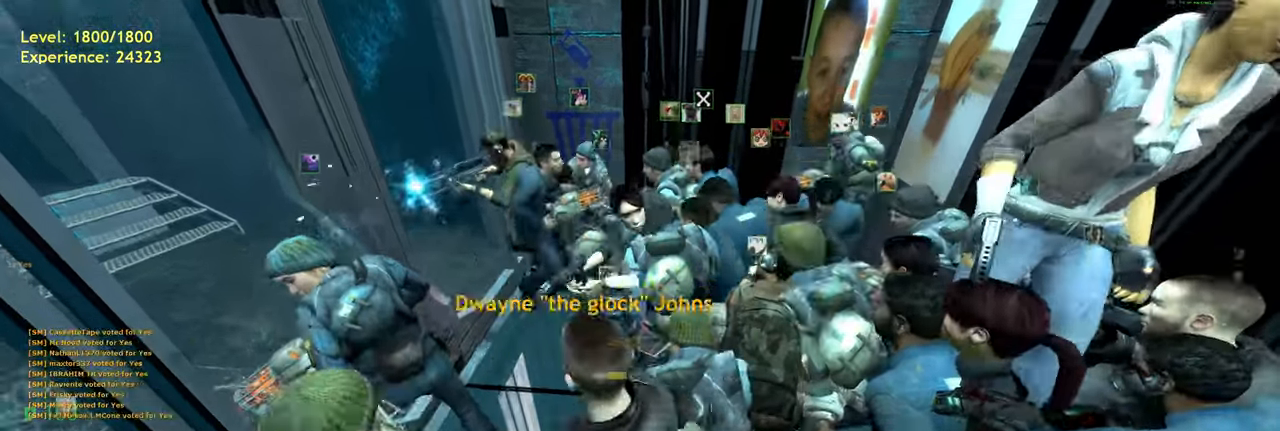
{"keys": [], "mouse": [], "events": [[120, "space", "up"], [320, "space", "down"], [460, "space", "up"]]}
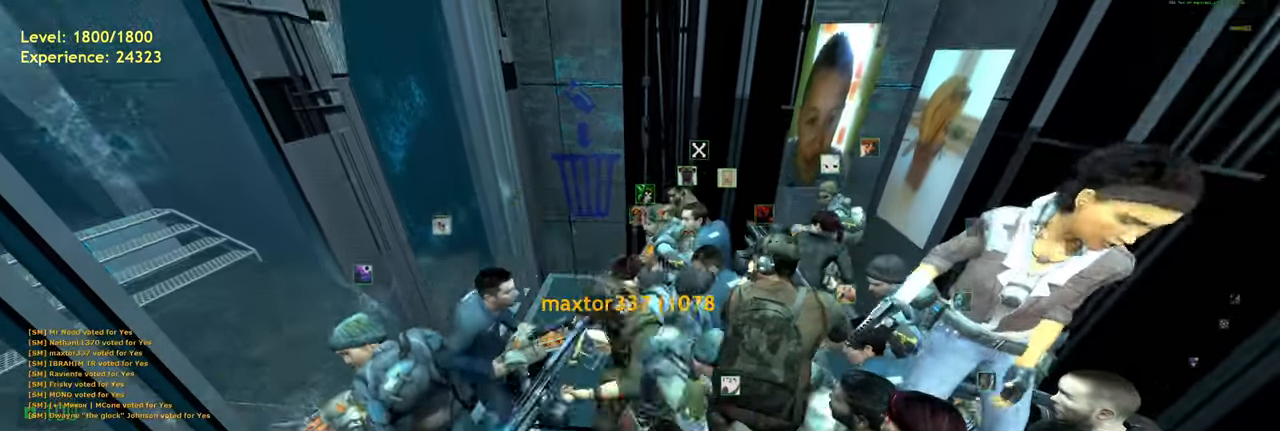
{"keys": [], "mouse": [], "events": [[160, "space", "down"], [300, "space", "up"]]}
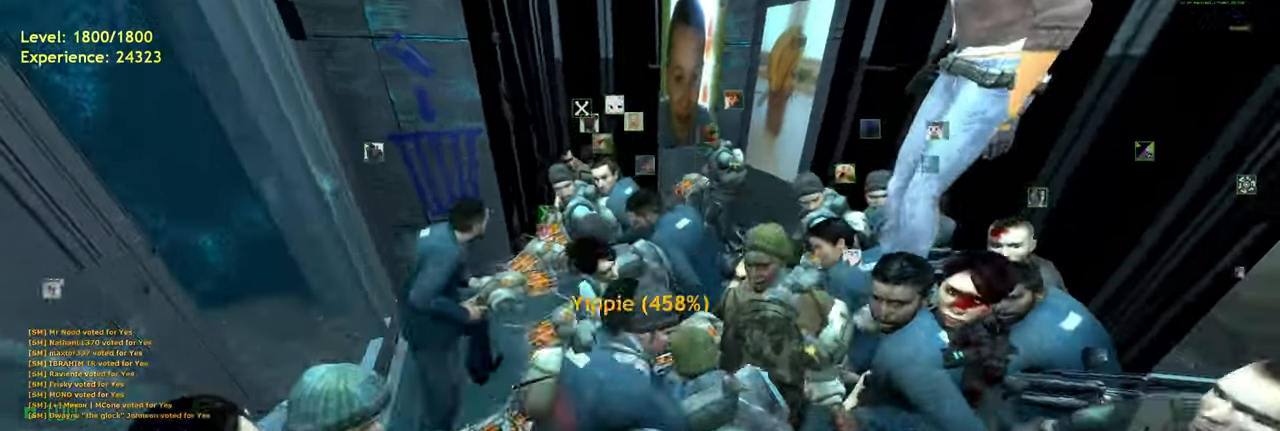
{"keys": ["space"], "mouse": [], "events": [[40, "space", "down"], [160, "space", "up"], [420, "space", "down"]]}
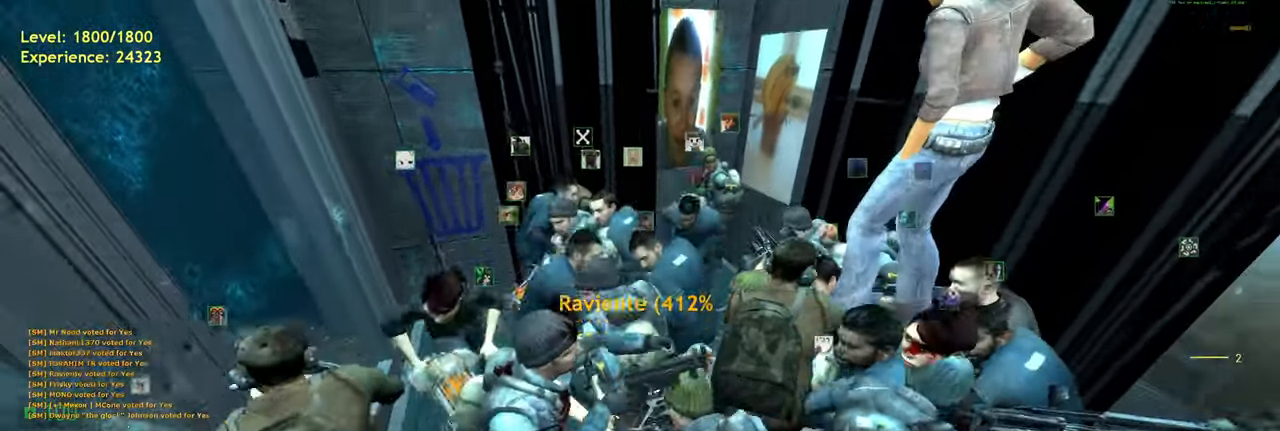
{"keys": [], "mouse": [], "events": [[40, "space", "up"], [320, "space", "down"], [440, "space", "up"]]}
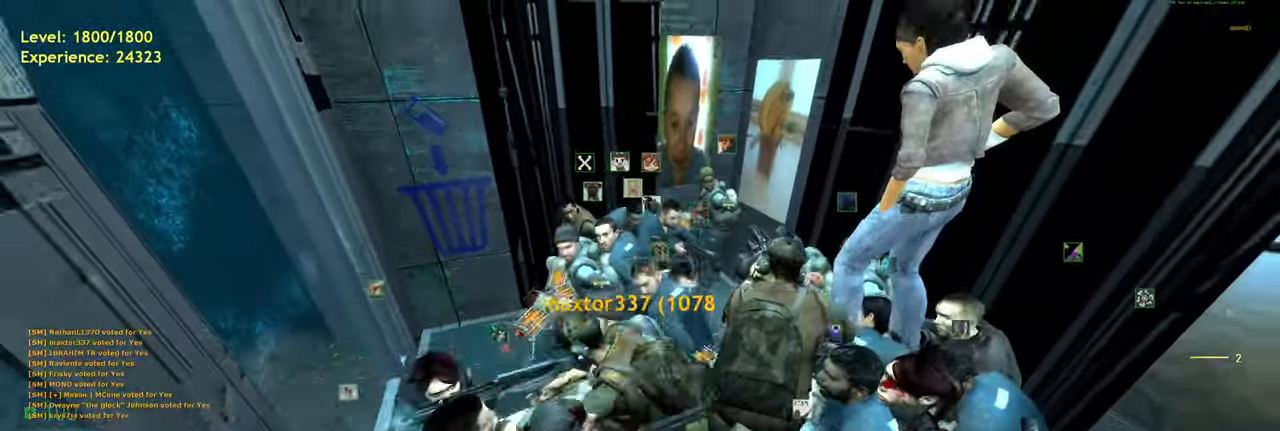
{"keys": [], "mouse": [], "events": [[180, "space", "down"], [280, "space", "up"]]}
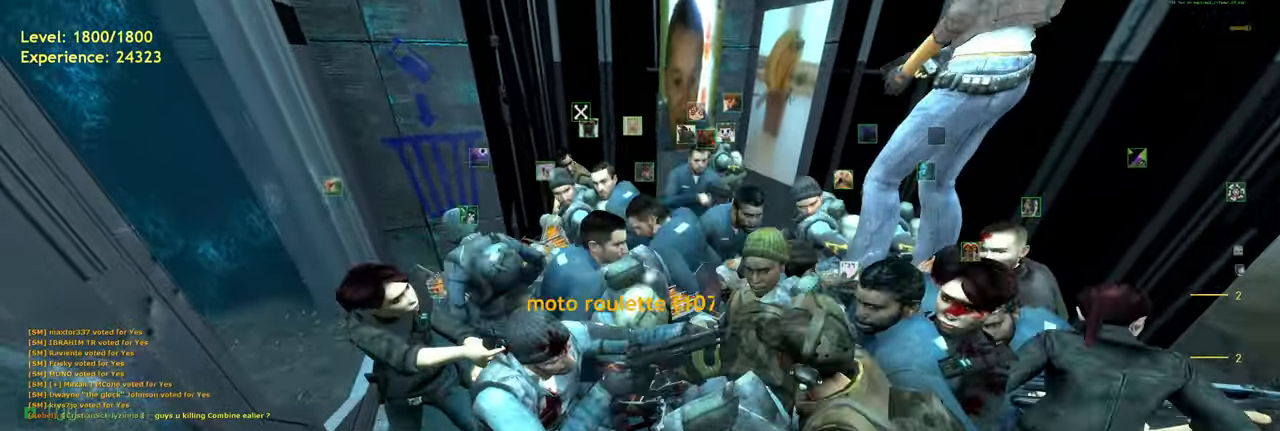
{"keys": [], "mouse": [], "events": [[40, "space", "down"], [140, "space", "up"], [400, "space", "down"], [500, "space", "up"]]}
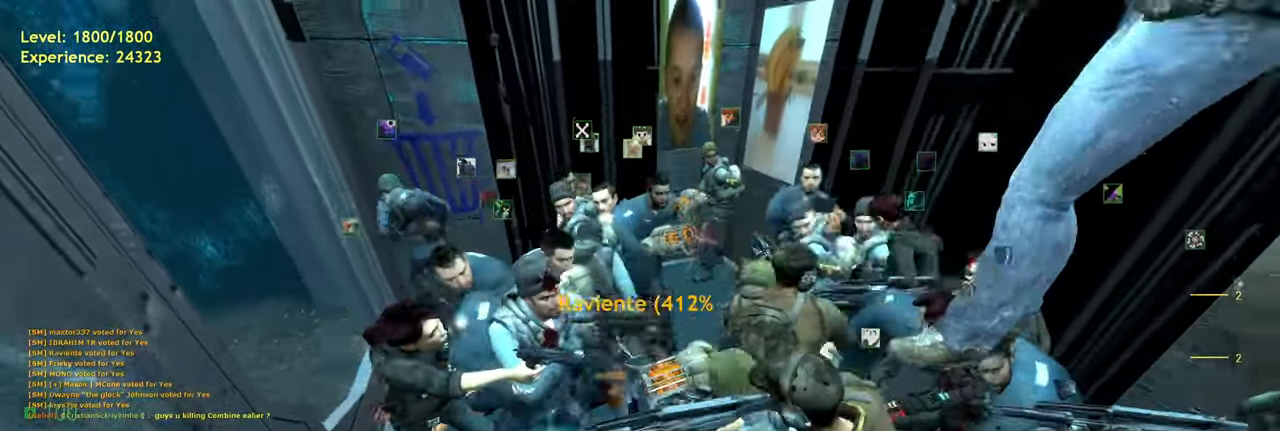
{"keys": [], "mouse": [], "events": [[120, "a", "down"], [280, "a", "up"]]}
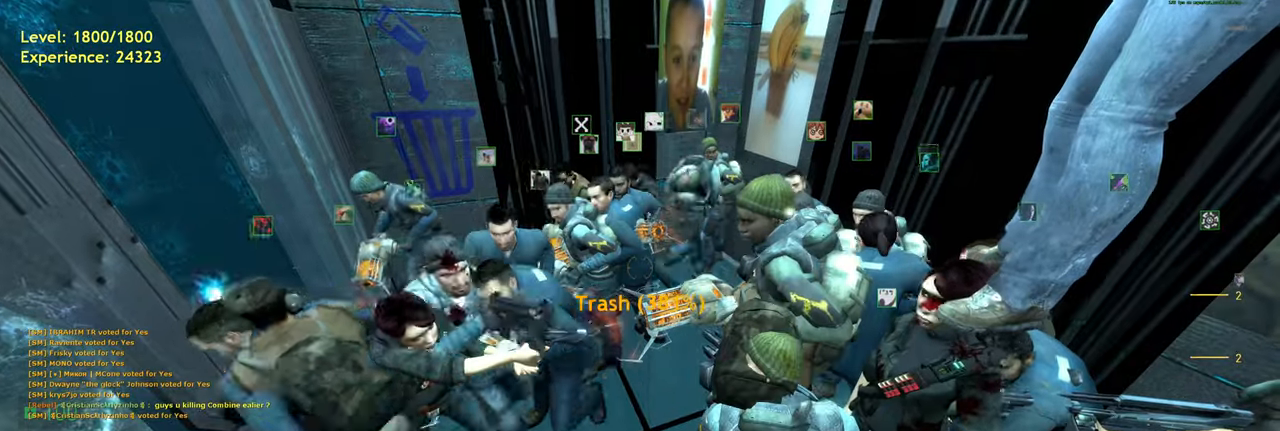
{"keys": ["a", "w"], "mouse": [], "events": [[40, "a", "down"], [240, "a", "up"], [440, "a", "down"], [460, "w", "down"]]}
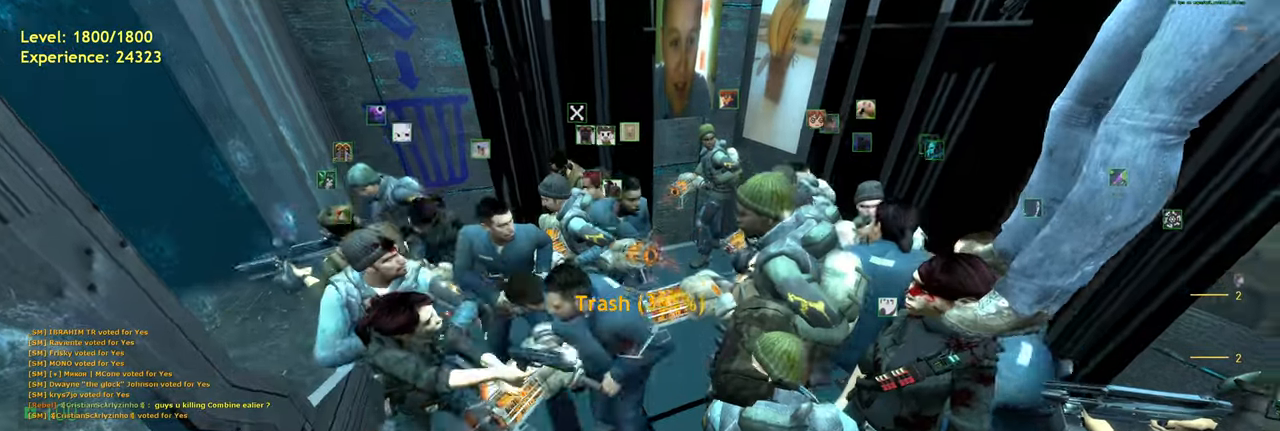
{"keys": ["a"], "mouse": [], "events": [[180, "a", "up"], [180, "w", "up"], [280, "space", "down"], [380, "w", "down"], [420, "a", "down"], [420, "space", "up"], [500, "w", "up"]]}
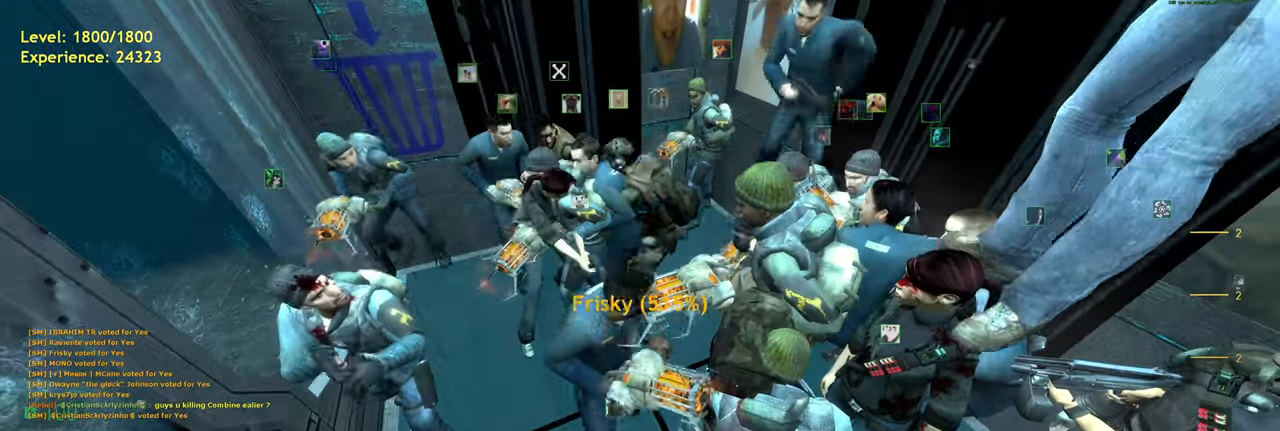
{"keys": ["a", "w"], "mouse": [], "events": [[20, "a", "up"], [160, "space", "down"], [240, "space", "up"], [360, "space", "down"], [440, "w", "down"], [460, "a", "down"], [480, "space", "up"]]}
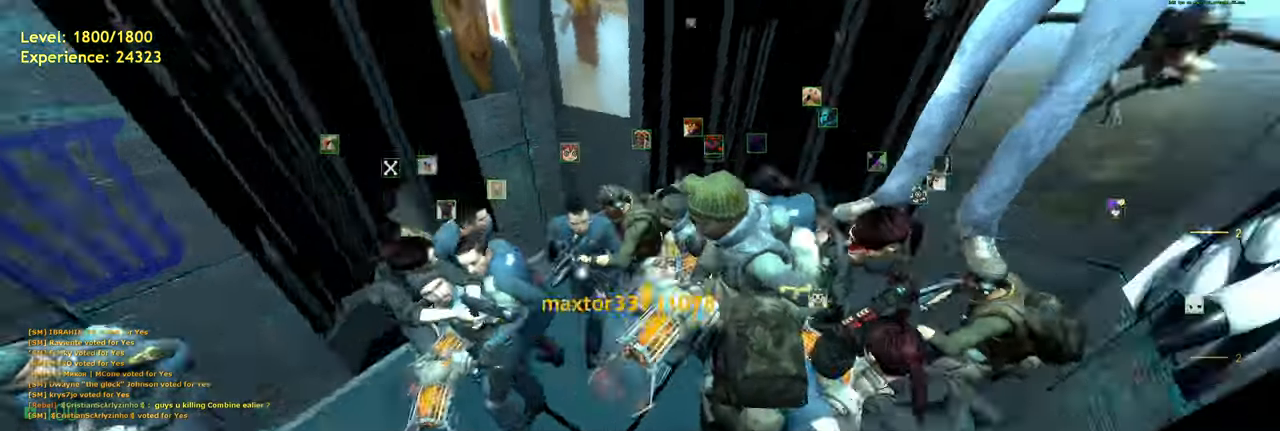
{"keys": [], "mouse": [], "events": [[120, "w", "up"], [140, "a", "up"]]}
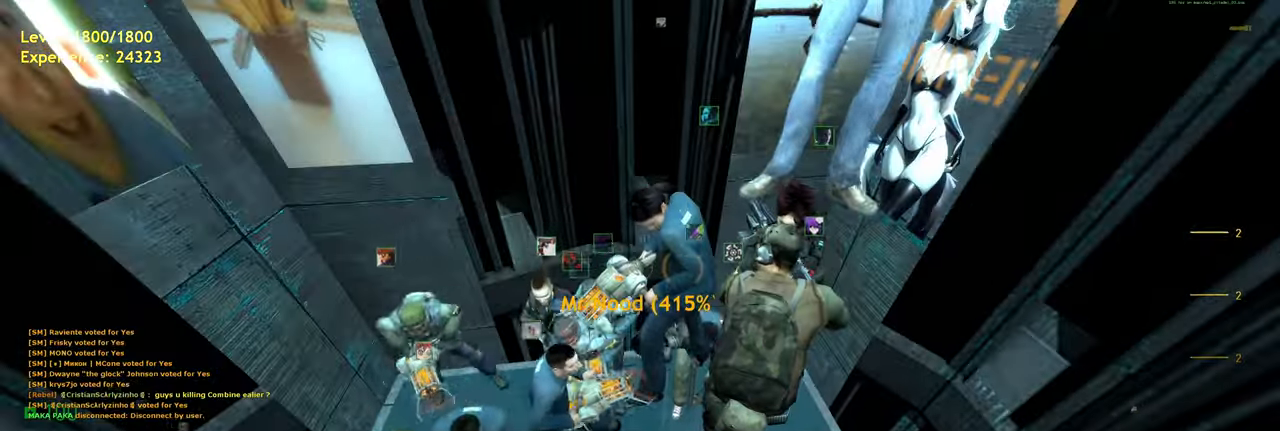
{"keys": [], "mouse": [], "events": []}
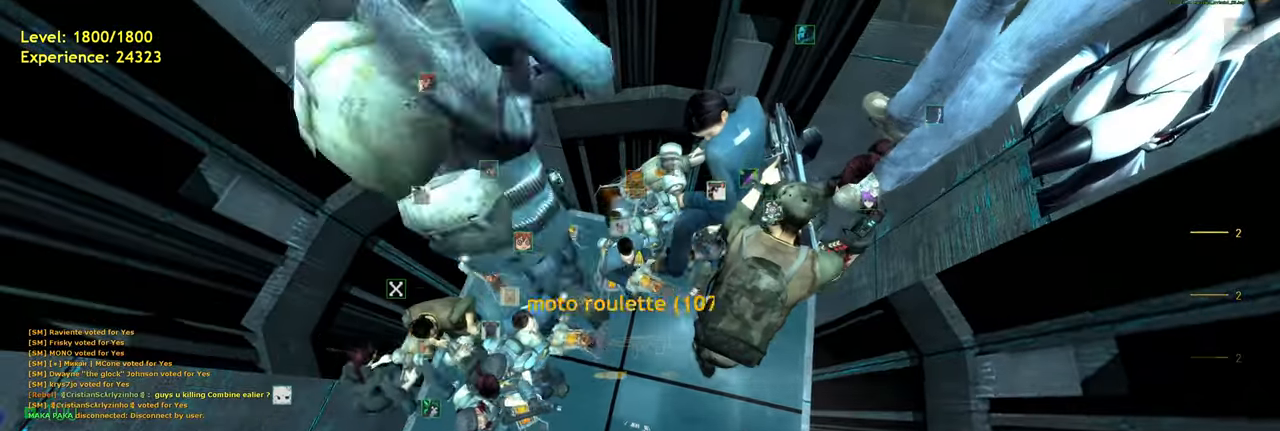
{"keys": [], "mouse": [], "events": []}